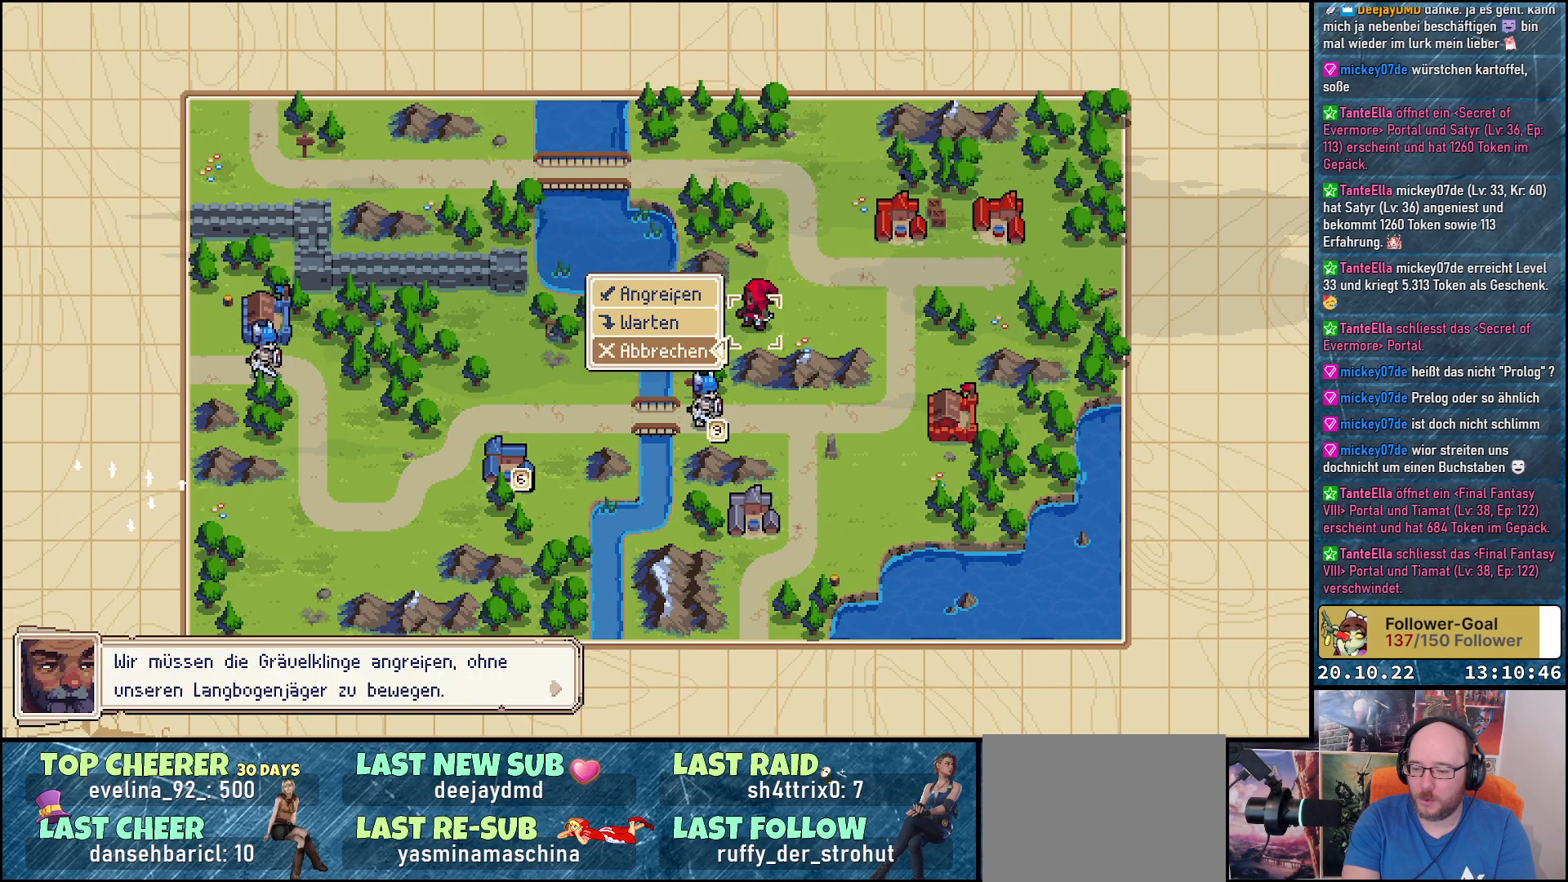
Gameplay with a controller (Xbox layout); each line is a JSON object with the inputs held at the frame after it. "events" lists button and stick changes between this image and that frame as [ms after this image, input, new state], when the widget could be followed in between. Not read: left_stick.
{"buttons": [], "right_stick": "center", "events": []}
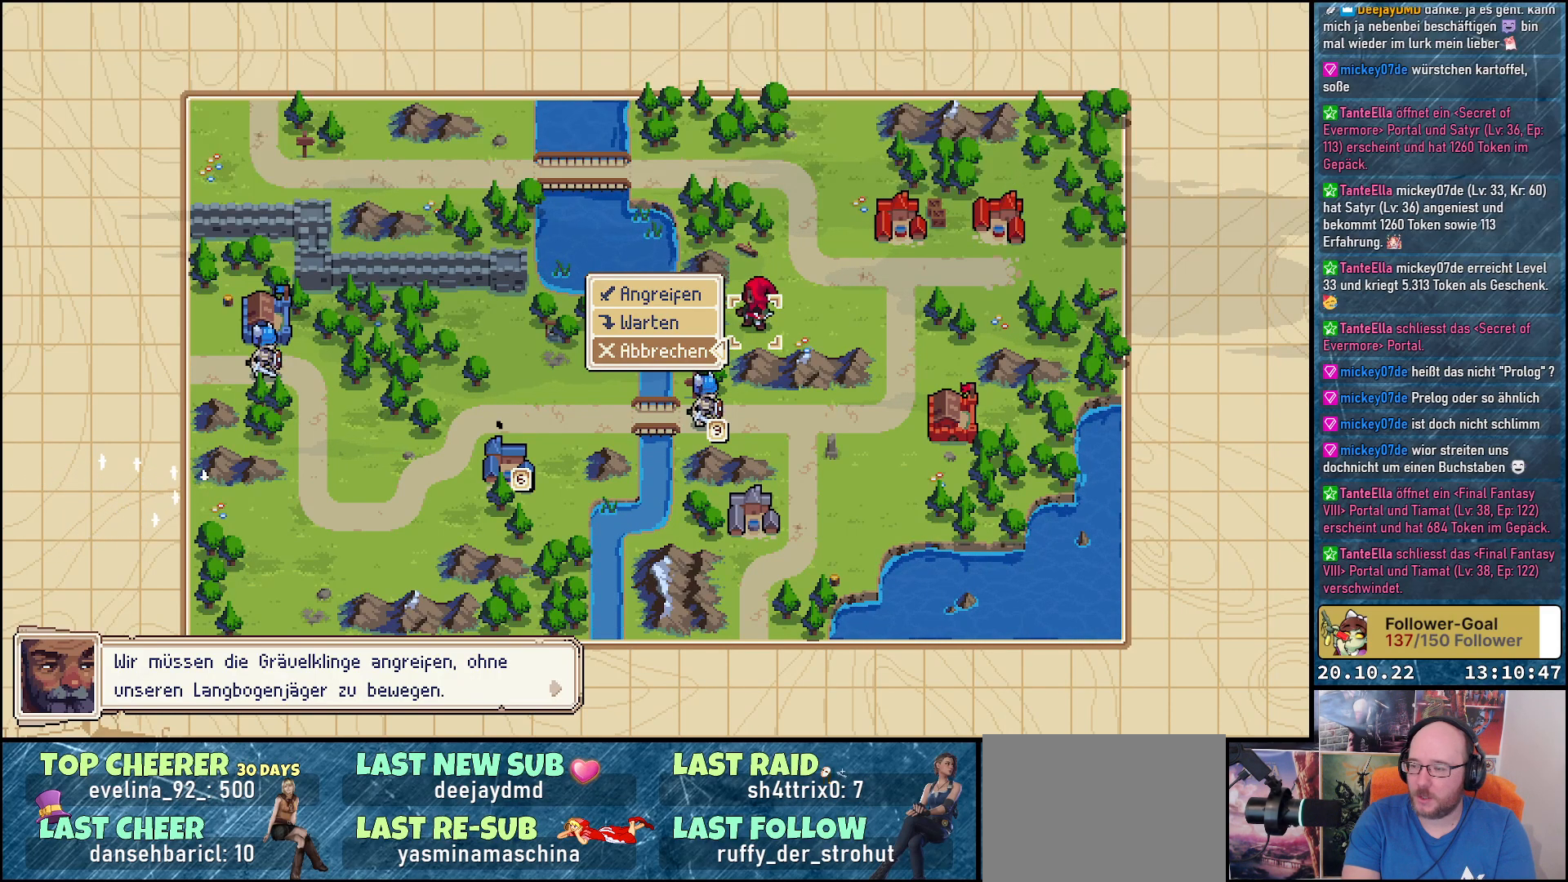
{"buttons": [], "right_stick": "center", "events": [[167, "DPAD_UP", "down"], [300, "DPAD_UP", "up"]]}
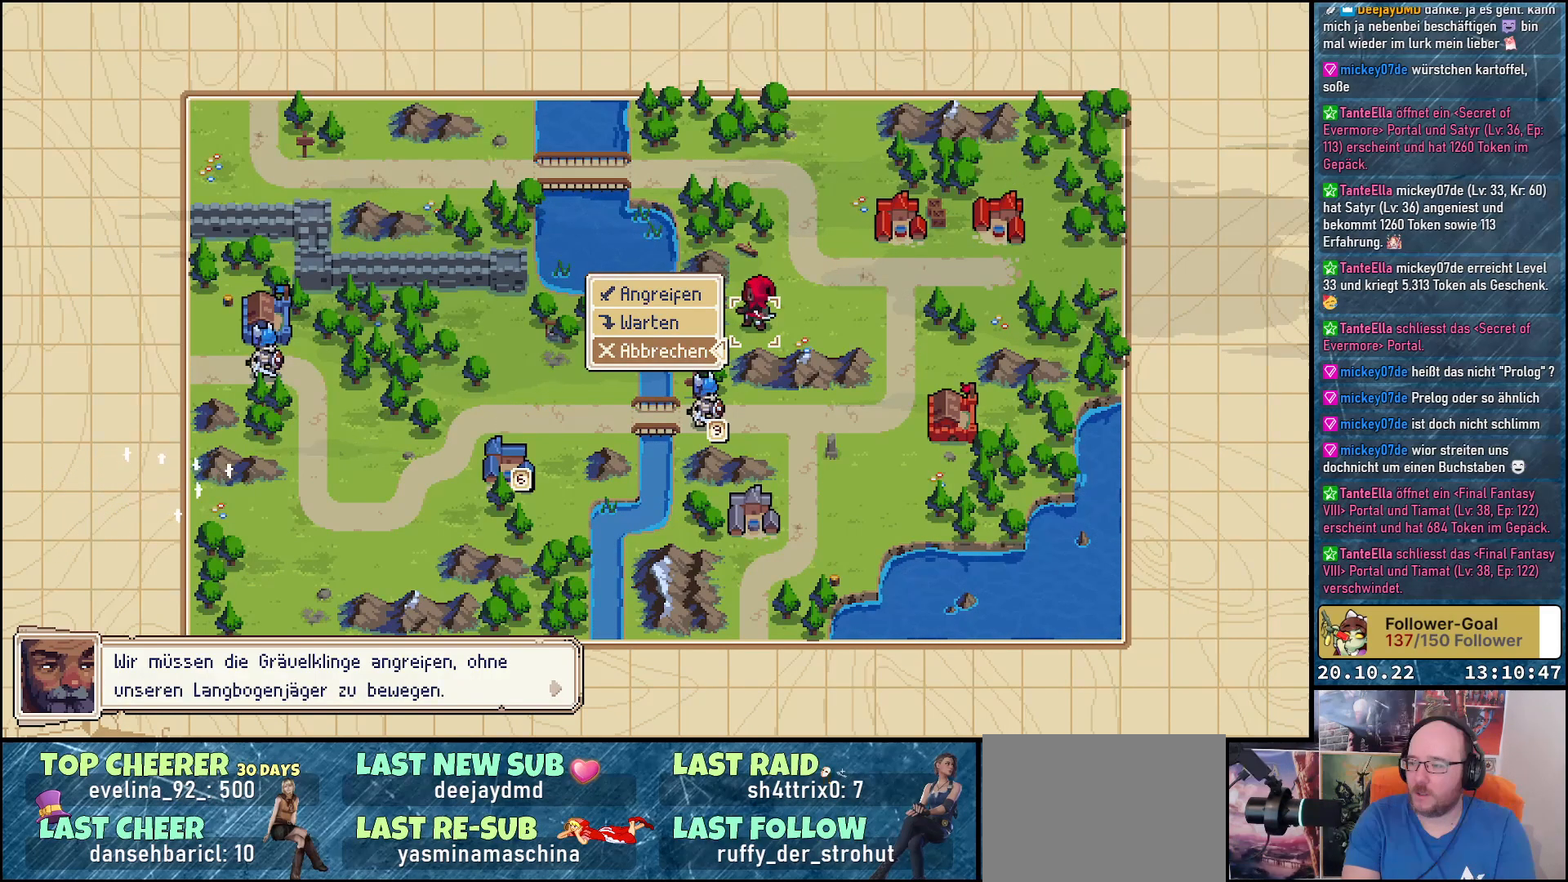
{"buttons": [], "right_stick": "center", "events": [[300, "DPAD_DOWN", "down"], [400, "DPAD_DOWN", "up"]]}
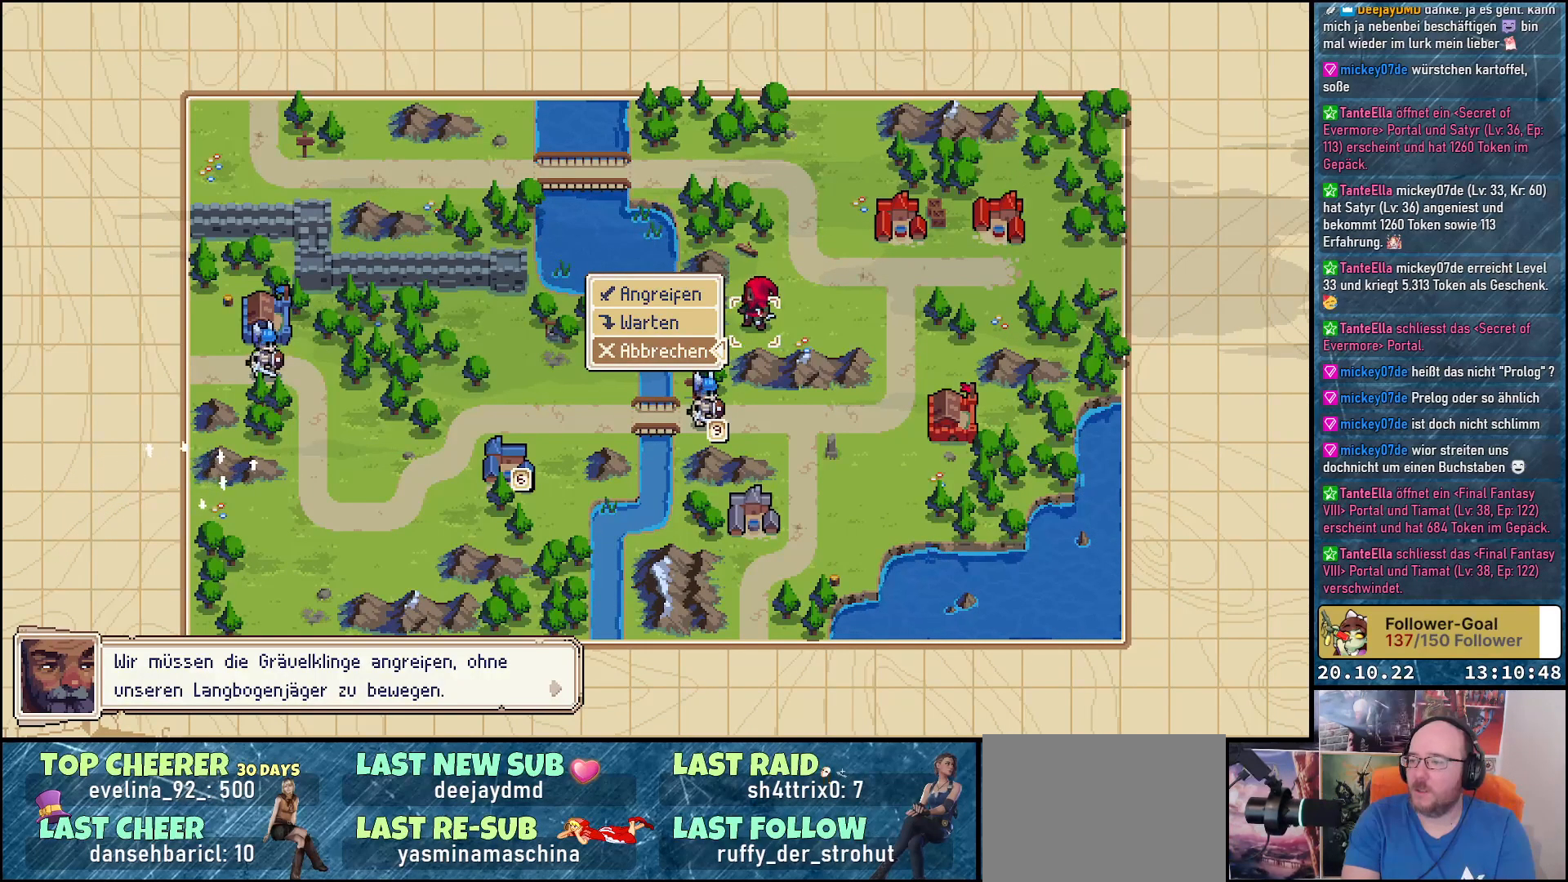
{"buttons": ["A"], "right_stick": "center", "events": [[83, "DPAD_UP", "down"], [267, "DPAD_UP", "up"], [500, "A", "down"]]}
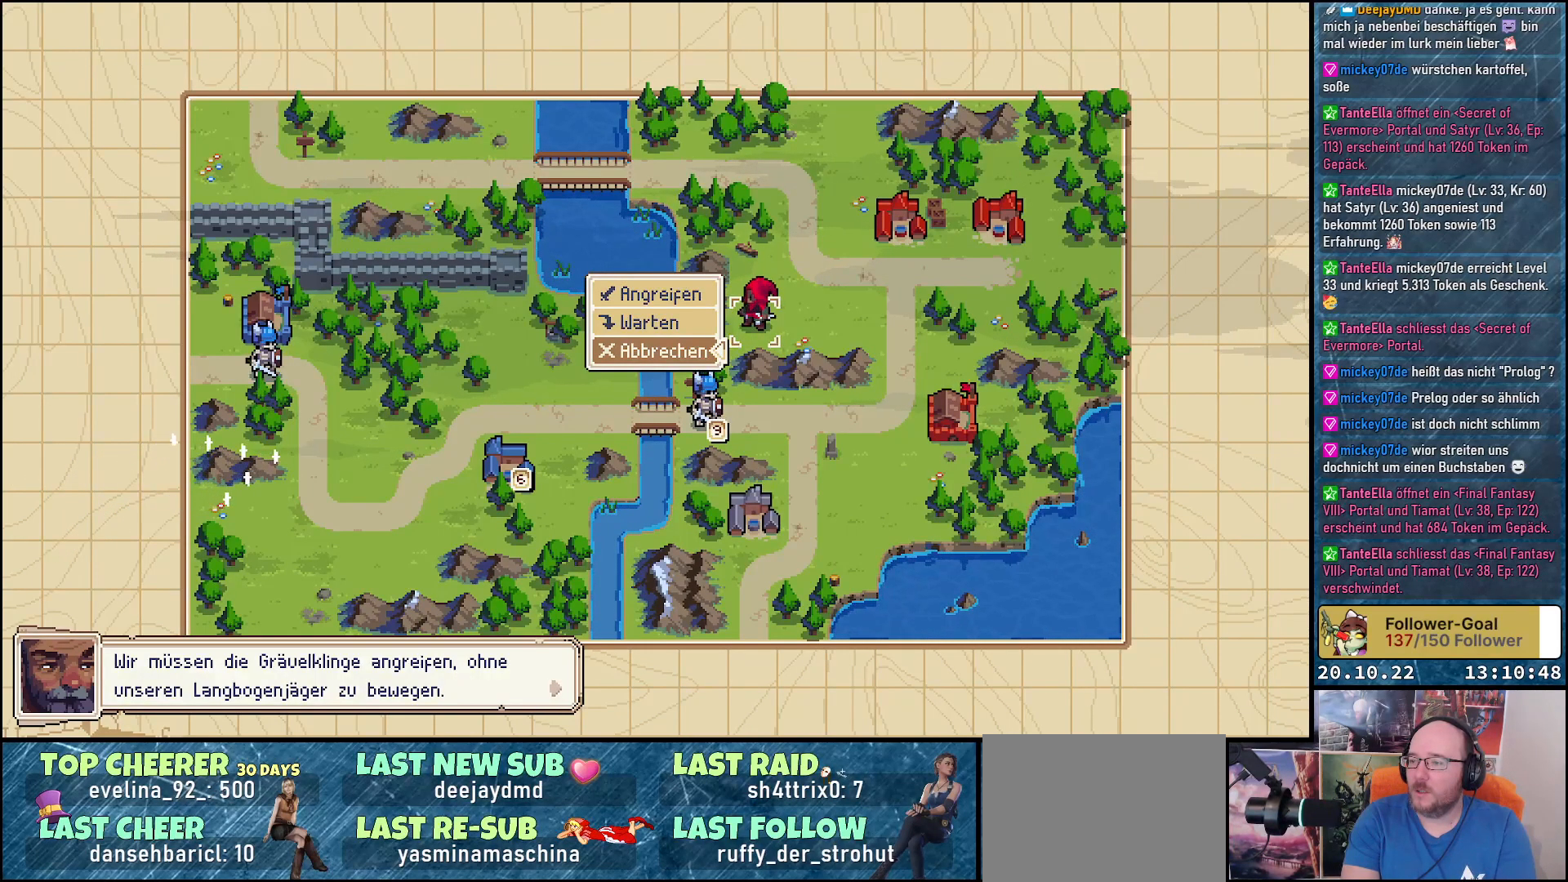
{"buttons": [], "right_stick": "center", "events": [[67, "A", "up"]]}
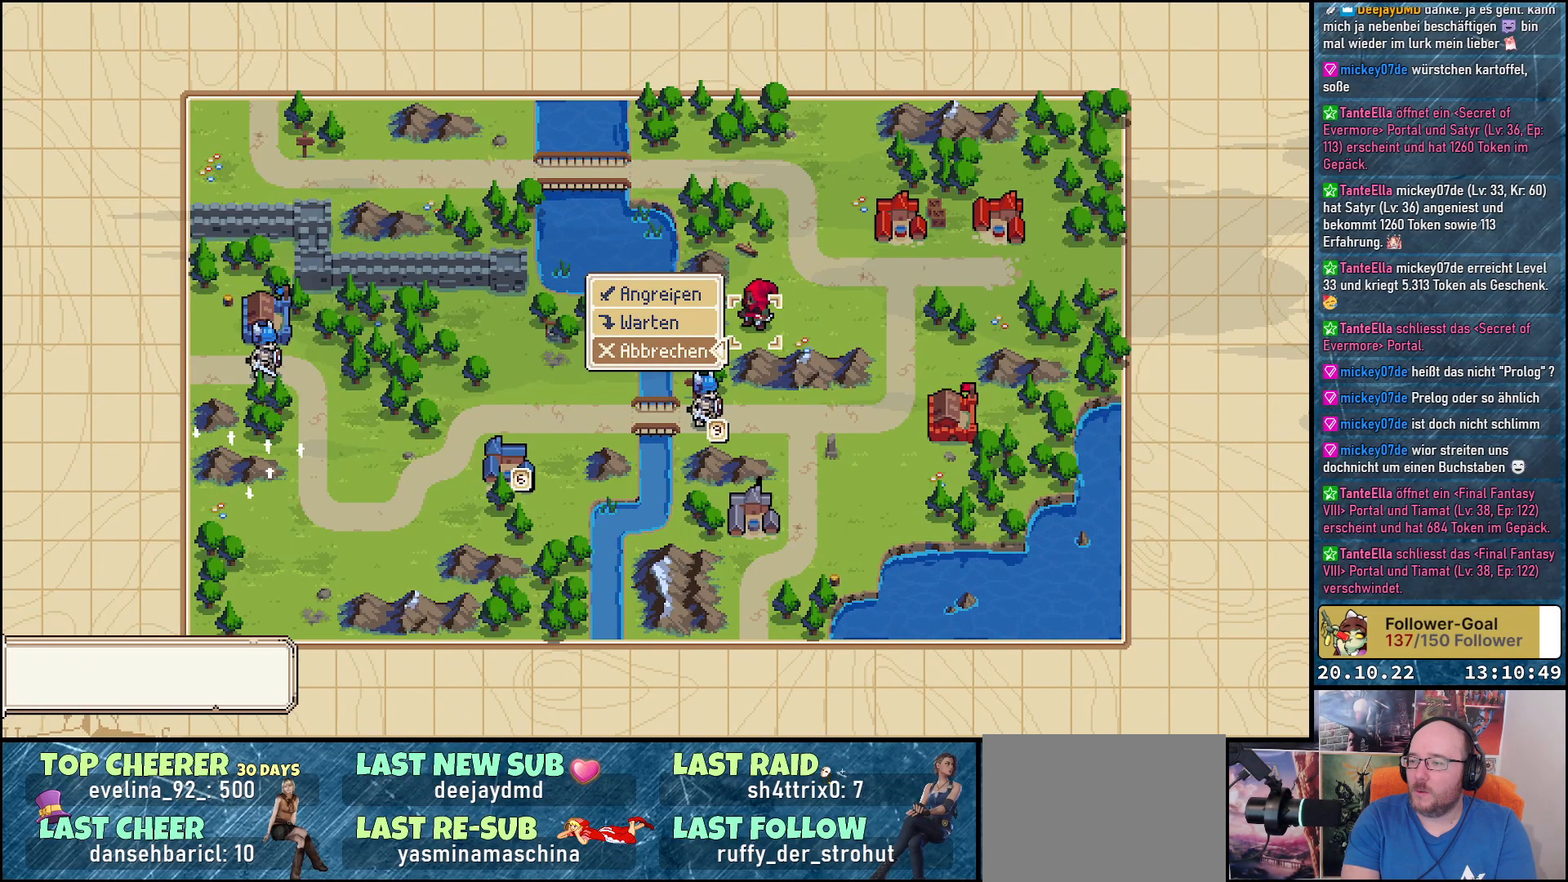
{"buttons": [], "right_stick": "center", "events": [[283, "DPAD_UP", "down"], [417, "DPAD_UP", "up"]]}
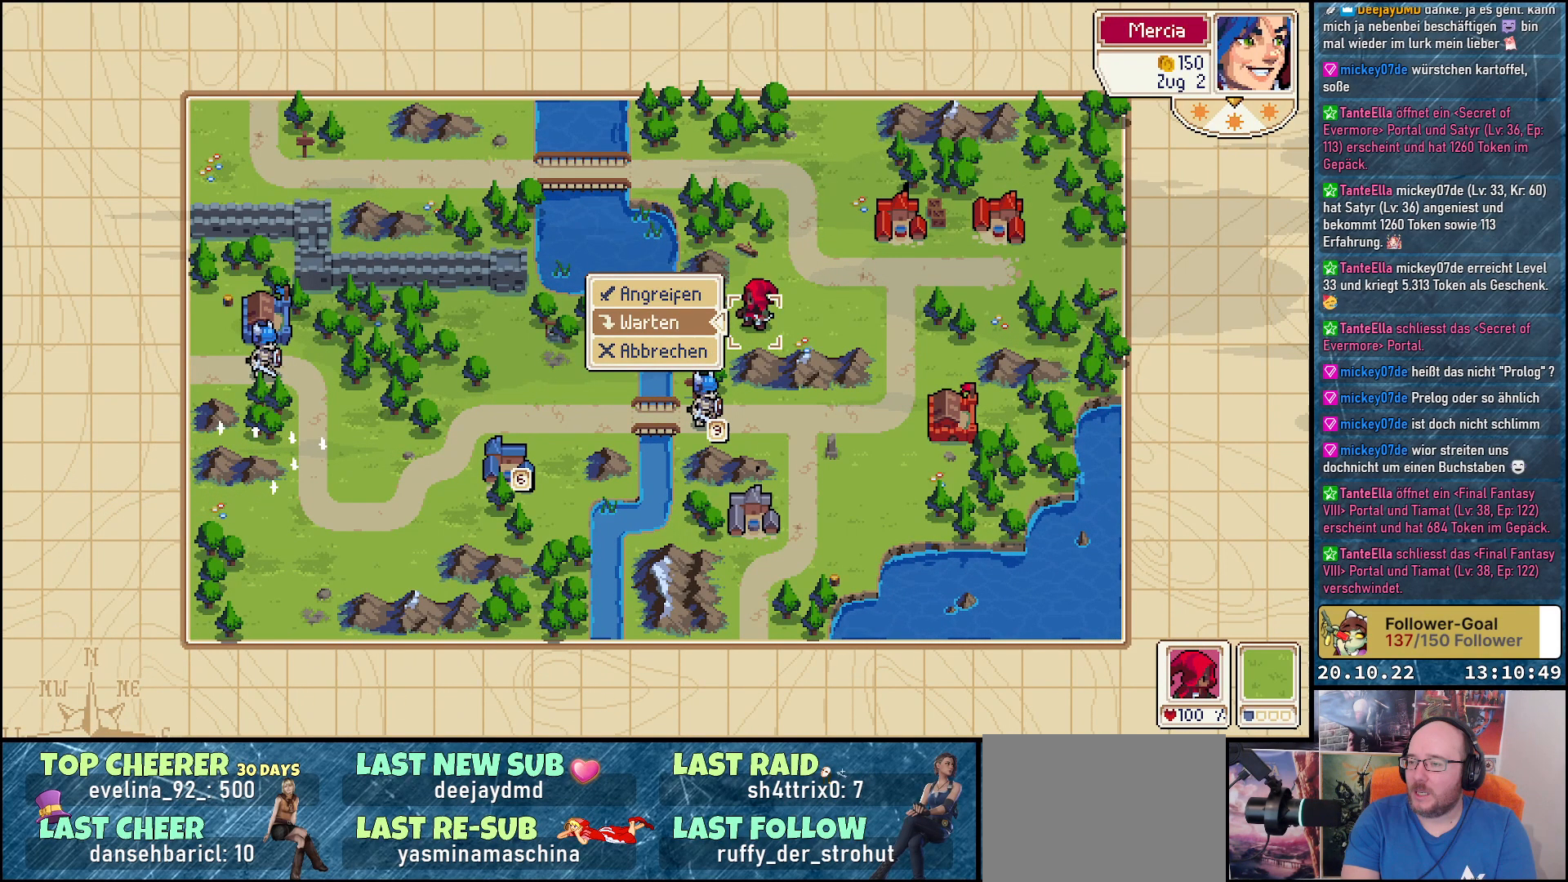
{"buttons": [], "right_stick": "center", "events": [[100, "DPAD_UP", "down"], [217, "DPAD_UP", "up"]]}
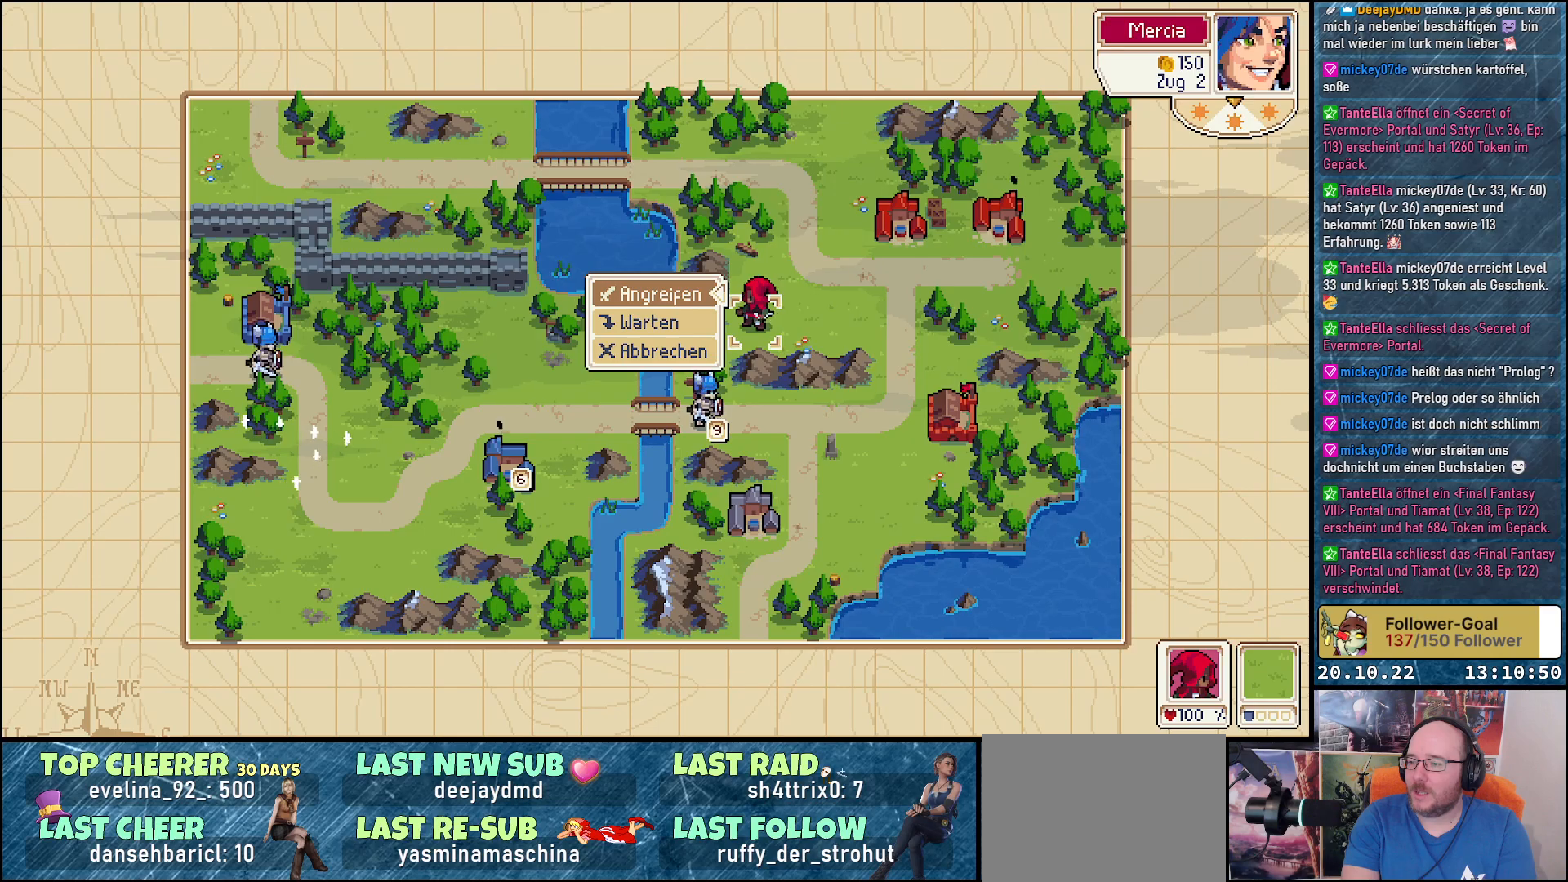
{"buttons": [], "right_stick": "center", "events": [[267, "A", "down"], [367, "A", "up"]]}
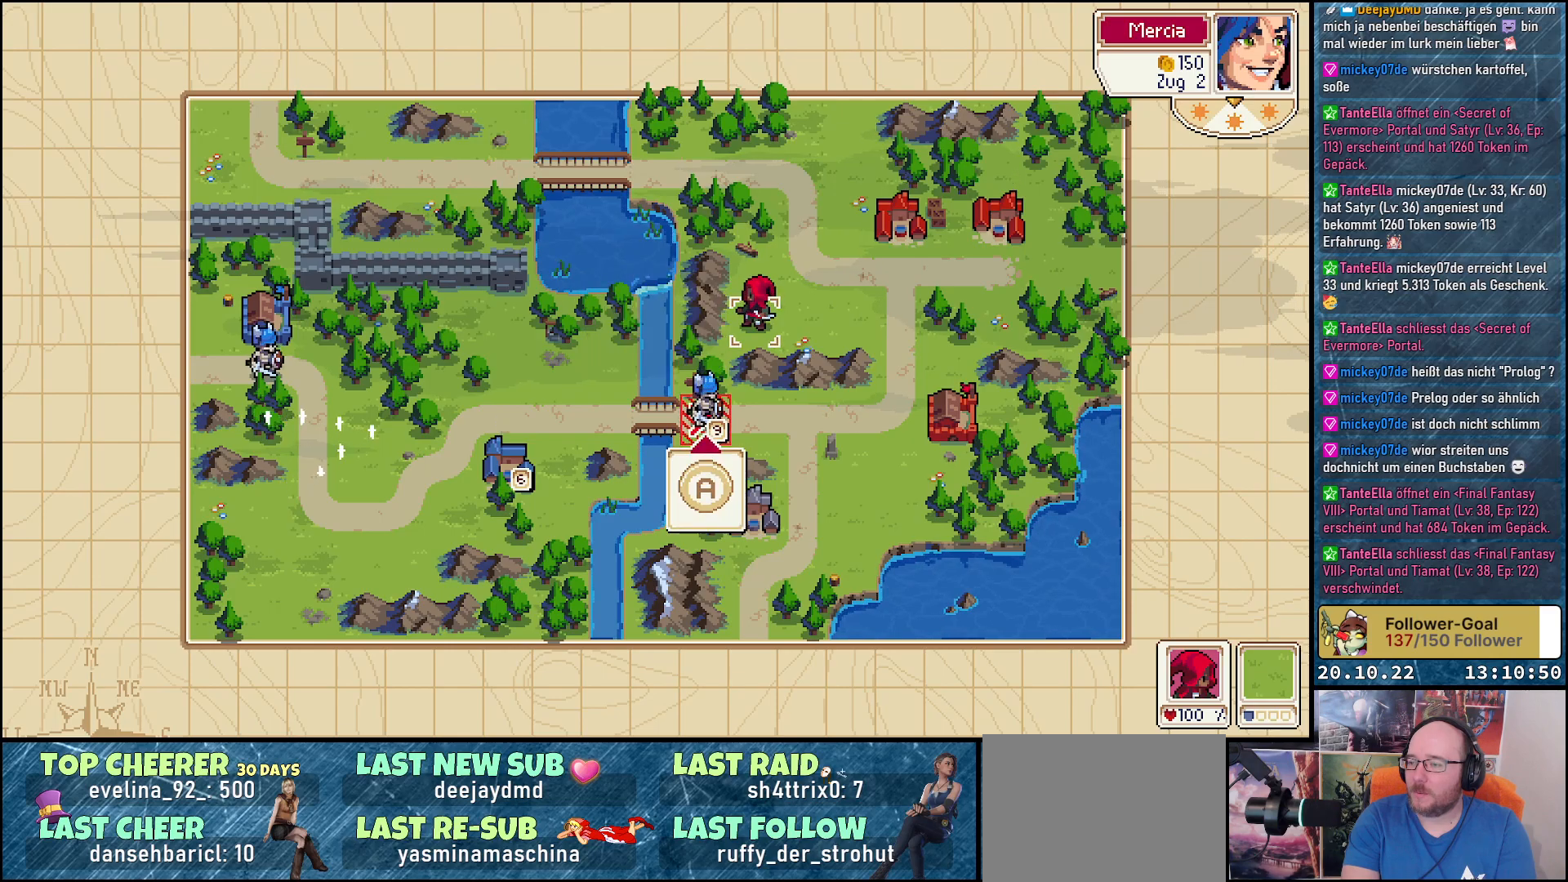
{"buttons": [], "right_stick": "center", "events": []}
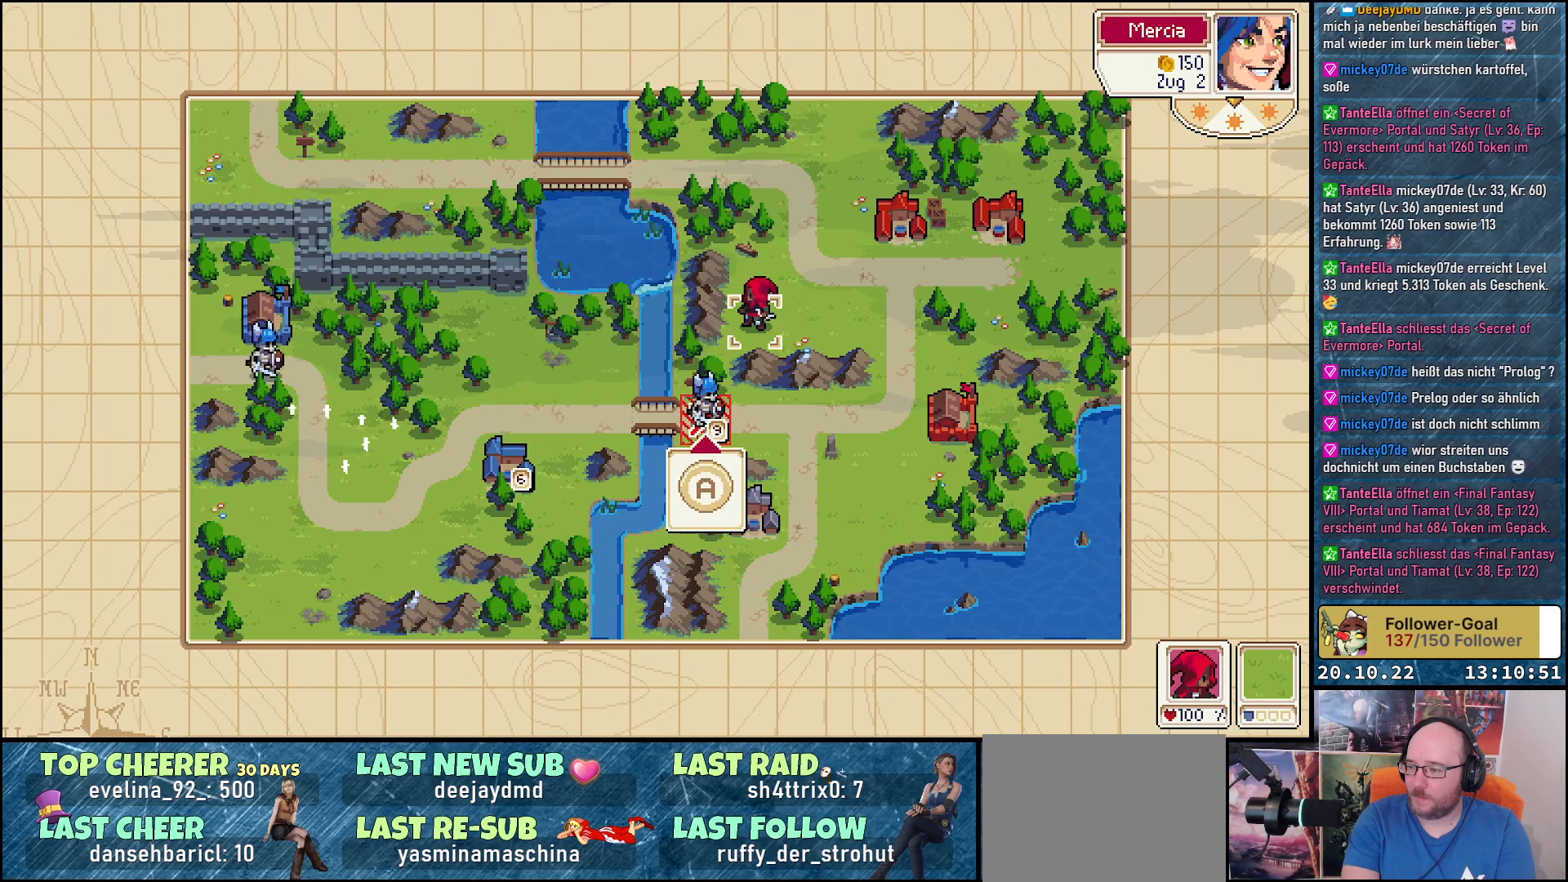
{"buttons": ["DPAD_DOWN"], "right_stick": "center", "events": [[250, "DPAD_DOWN", "down"], [367, "DPAD_DOWN", "up"], [500, "DPAD_DOWN", "down"]]}
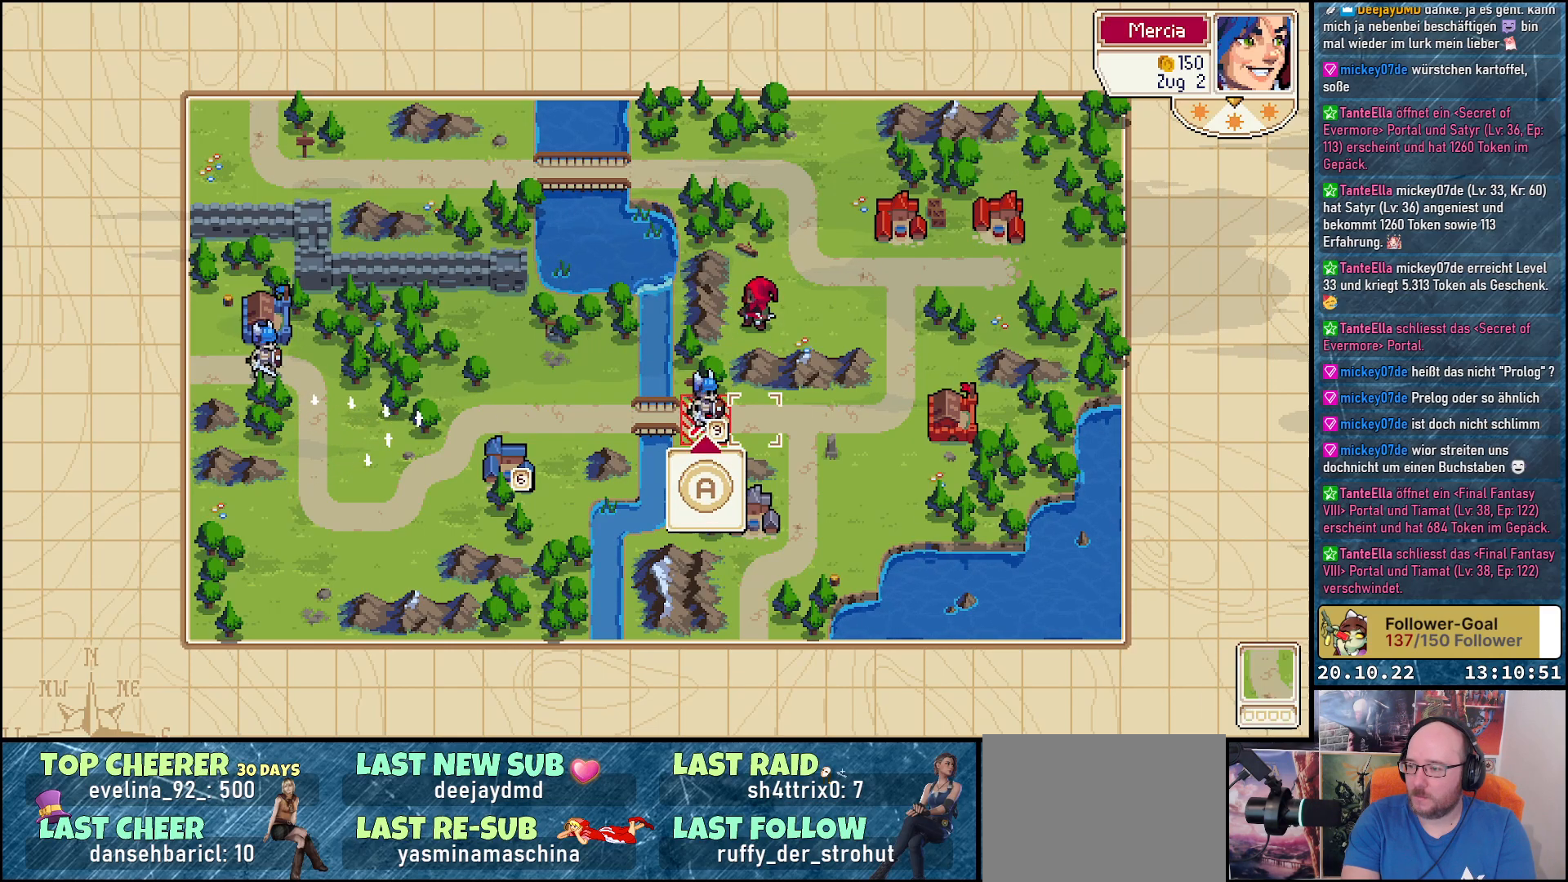
{"buttons": [], "right_stick": "center", "events": [[100, "DPAD_DOWN", "up"], [267, "DPAD_LEFT", "down"], [383, "DPAD_LEFT", "up"]]}